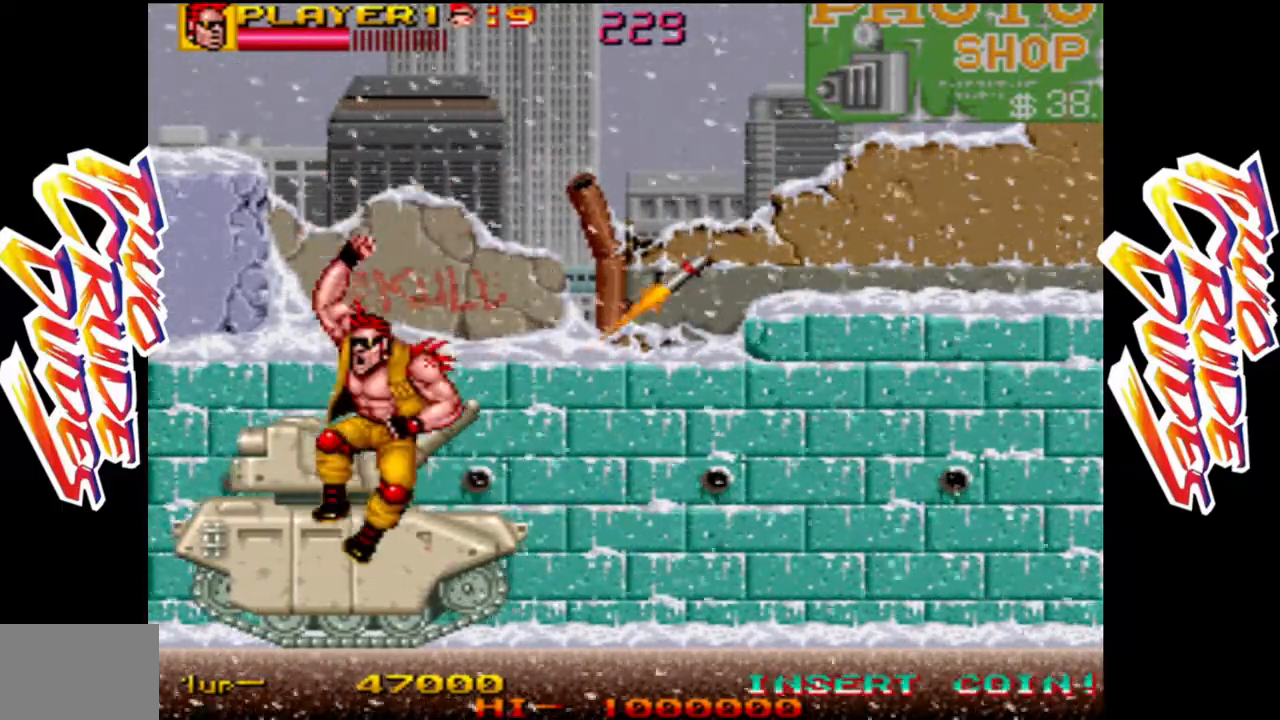
Gameplay with a controller (arcade stick); each line is a JSON object with the inputs held at the frame after it. "events" lists button and stick changes between this image and that frame as [ms after this image, input, new state], when the widget could be followed in between. Not read: L3 R3.
{"buttons": [], "left_stick": "down", "events": [[183, "R1", "down"], [300, "R1", "up"], [367, "R1", "down"], [467, "R1", "up"]]}
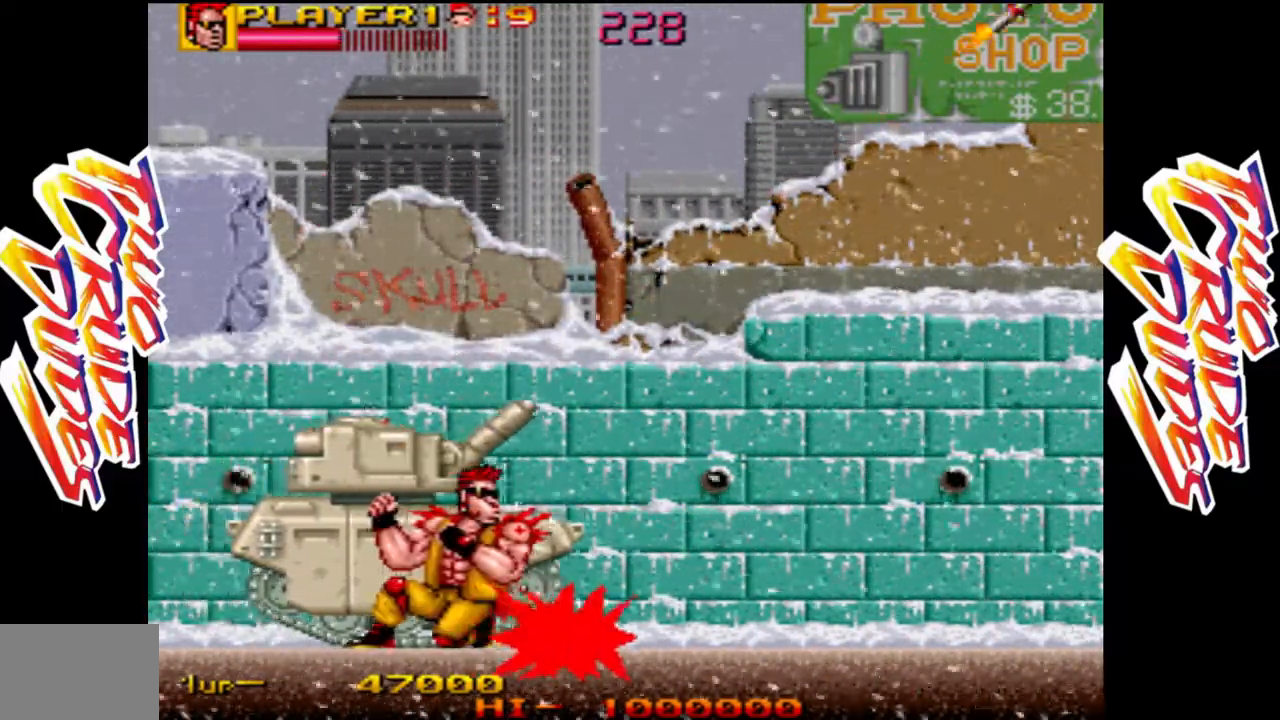
{"buttons": [], "left_stick": "center", "events": [[17, "R1", "down"], [117, "R1", "up"], [183, "R1", "down"], [283, "R1", "up"], [317, "R1", "down"], [450, "R1", "up"], [450, "left_stick", "center"]]}
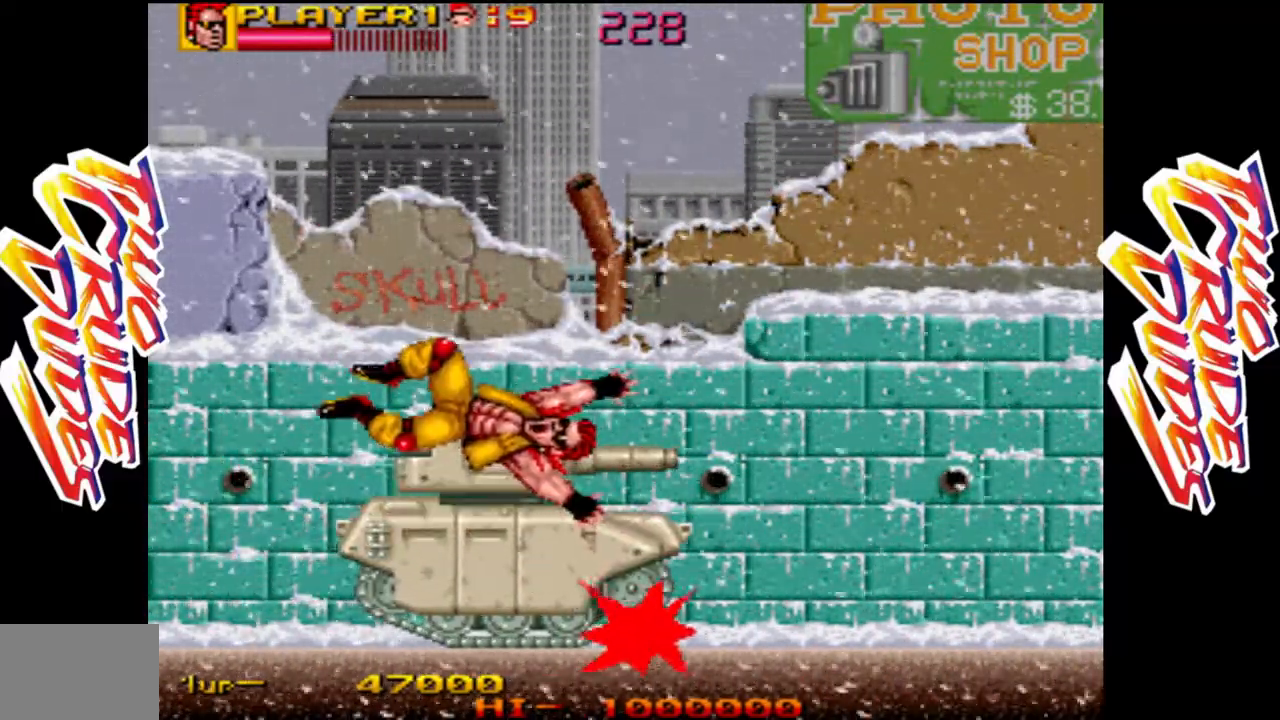
{"buttons": [], "left_stick": "center"}
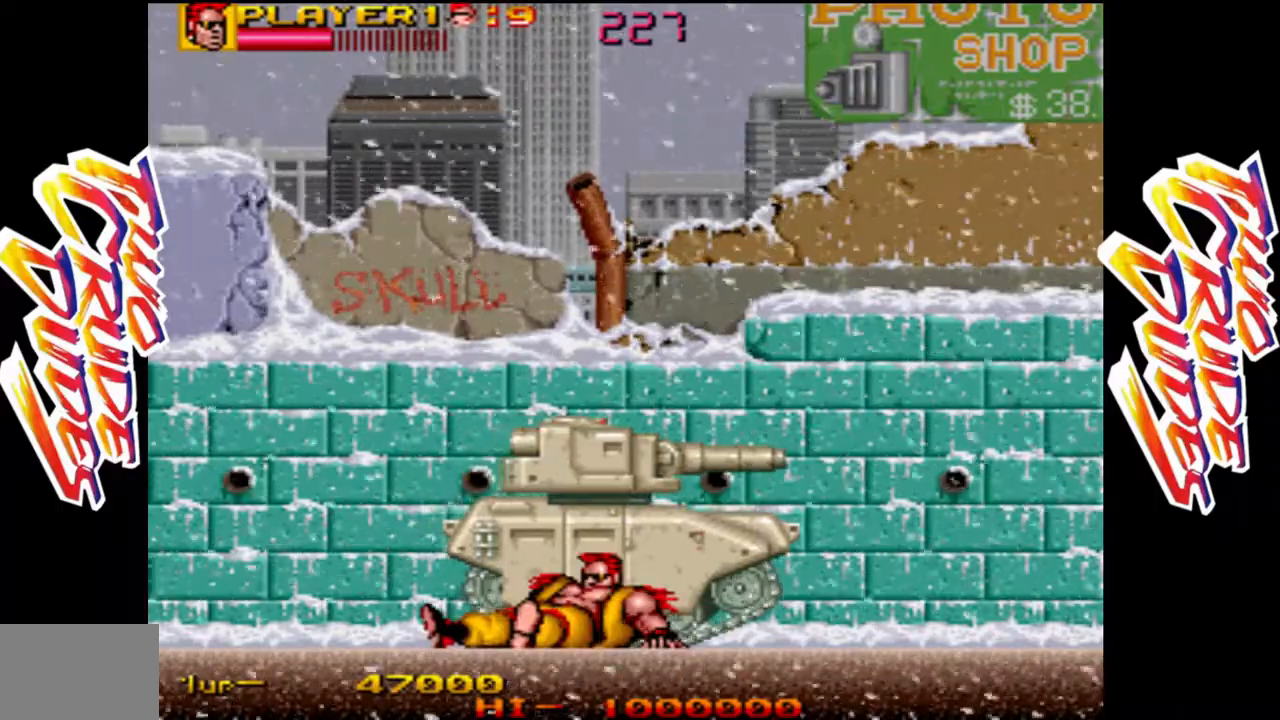
{"buttons": [], "left_stick": "center", "events": [[200, "L1", "down"], [250, "L1", "up"], [383, "L1", "down"], [450, "L1", "up"]]}